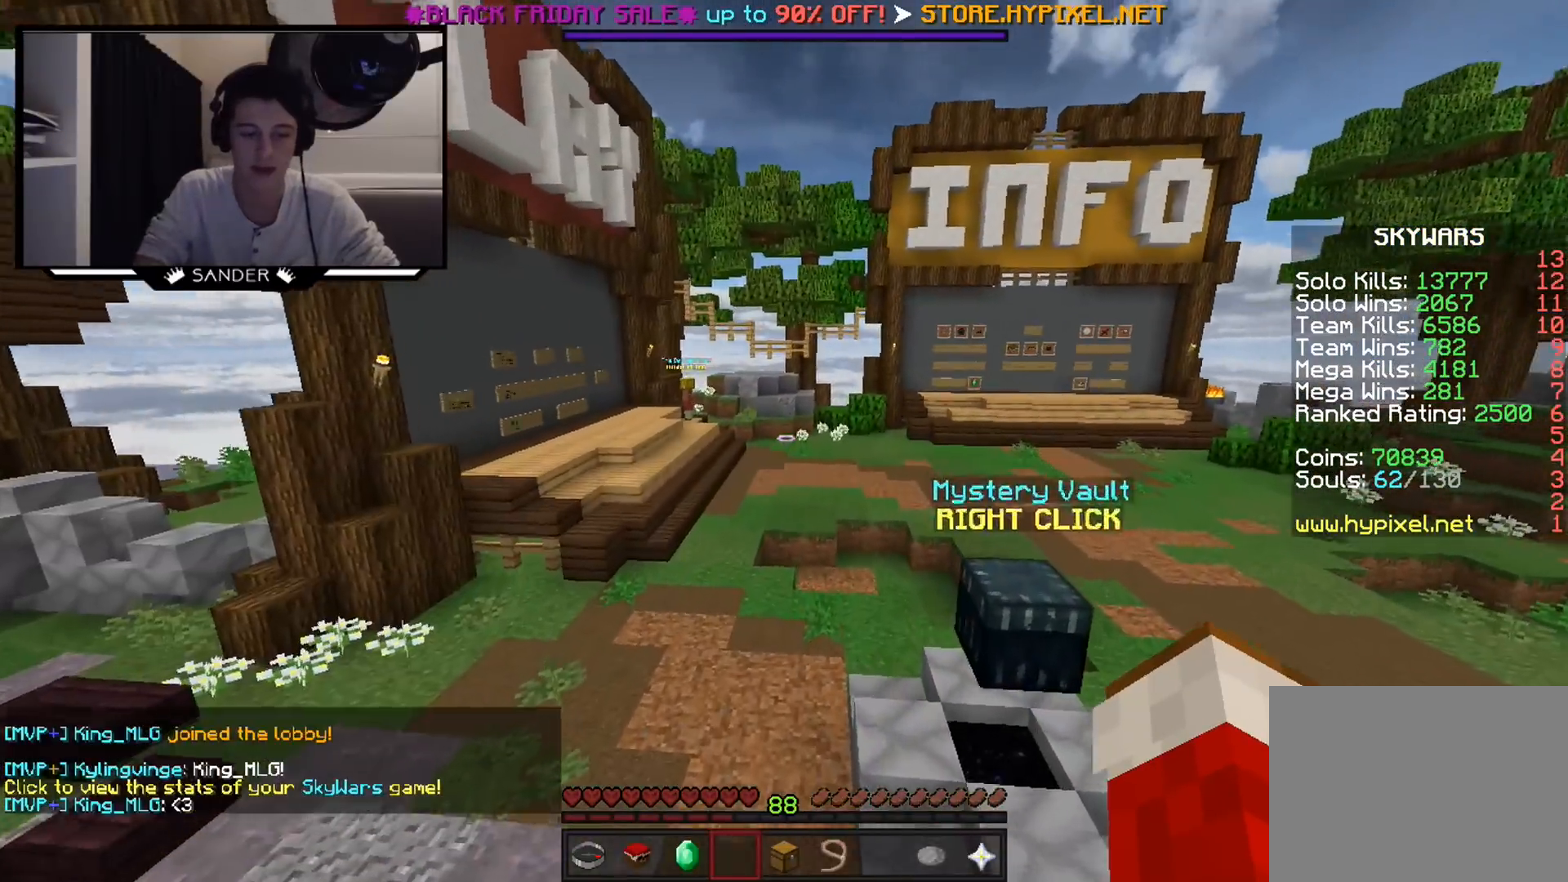
Gameplay with keyboard and mouse; each line is a JSON object with the keys and mouse buttons held at the frame after it. "events" lists presses ("down") and releases ("up") of "a", "d", "s", "w", "mouse_left" and "mouse_right" between this image and that frame as [ms after this image, input, new state], when the widget could be followed in between. "mouse_left", "mouse_right" = the "left", "right" buttons of the "mouse" list. No other keys are recorded. Fast repeated clicks can show as one long hold. Mouse movement is not recorded.
{"keys": ["w"], "mouse": [], "events": []}
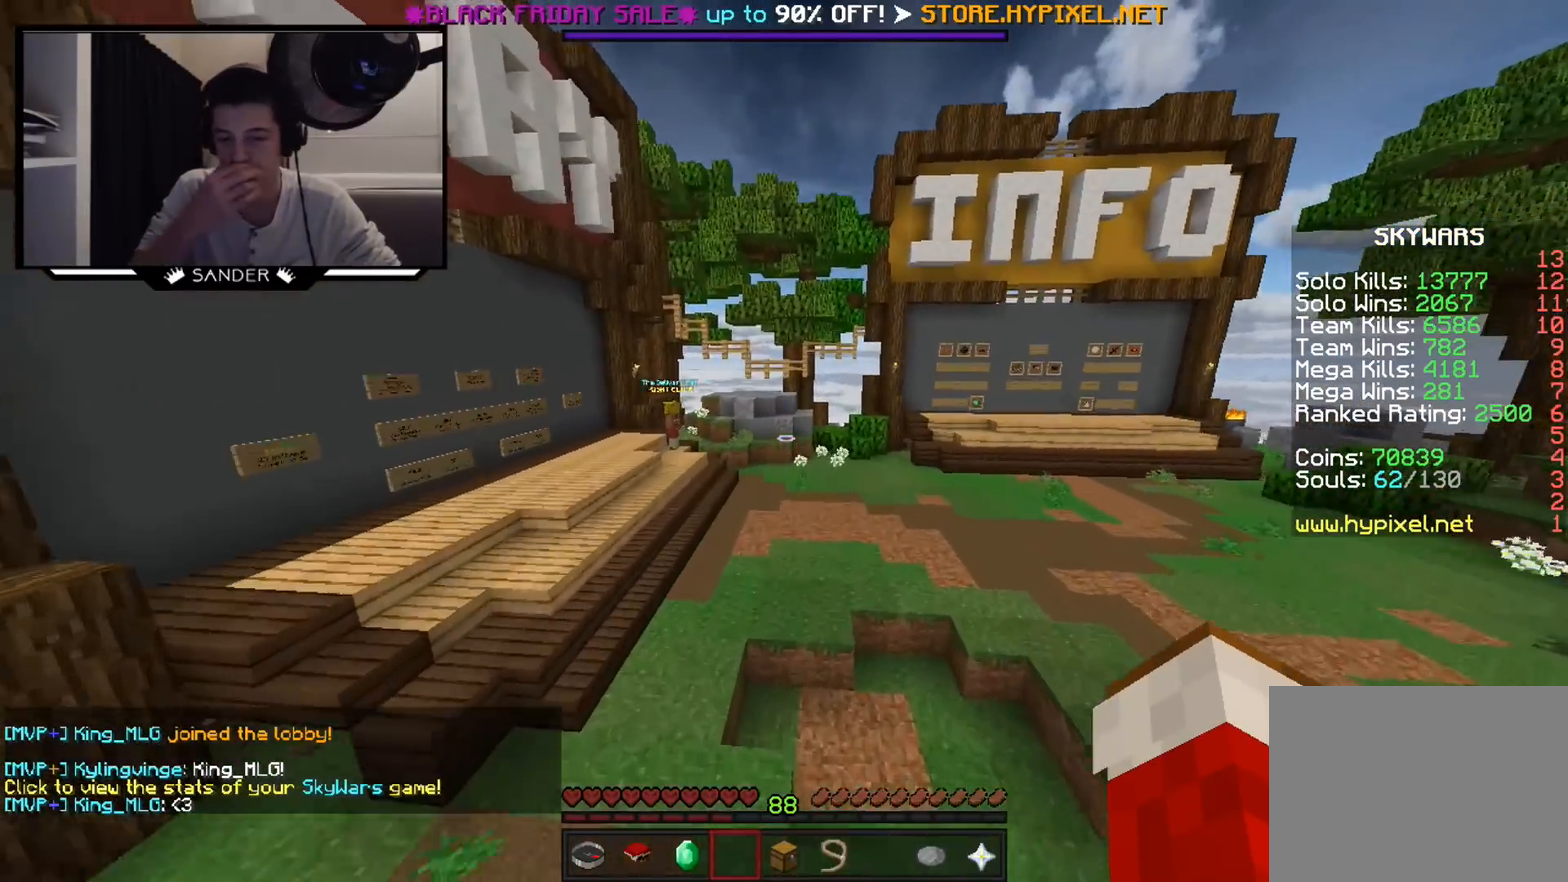
{"keys": ["w"], "mouse": [], "events": [[17, "d", "down"], [217, "d", "up"]]}
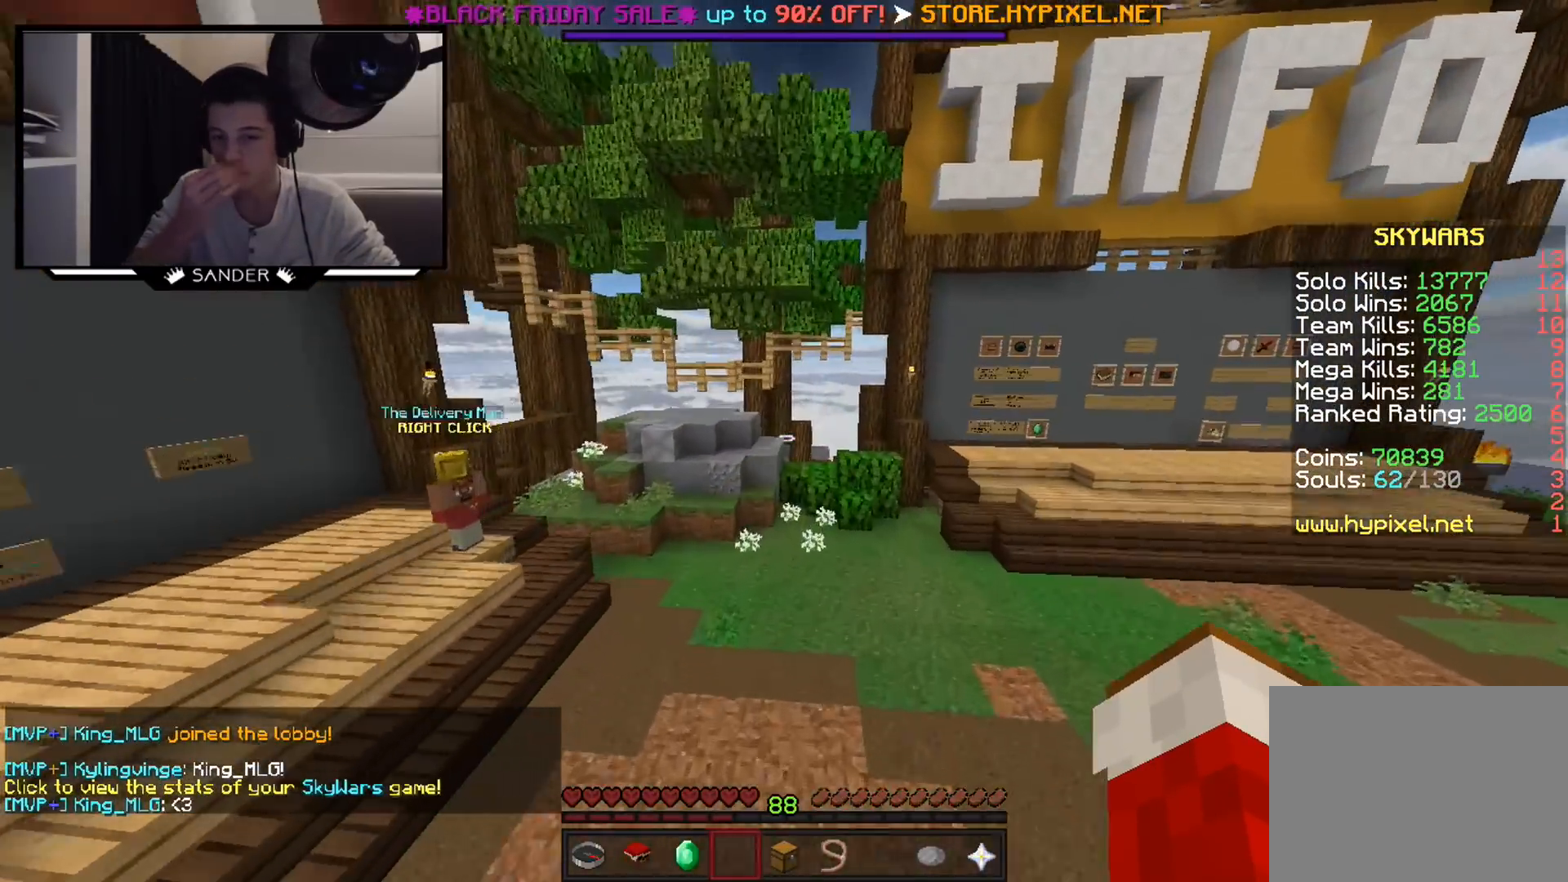
{"keys": [], "mouse": [], "events": [[167, "d", "down"], [283, "d", "up"], [383, "w", "up"]]}
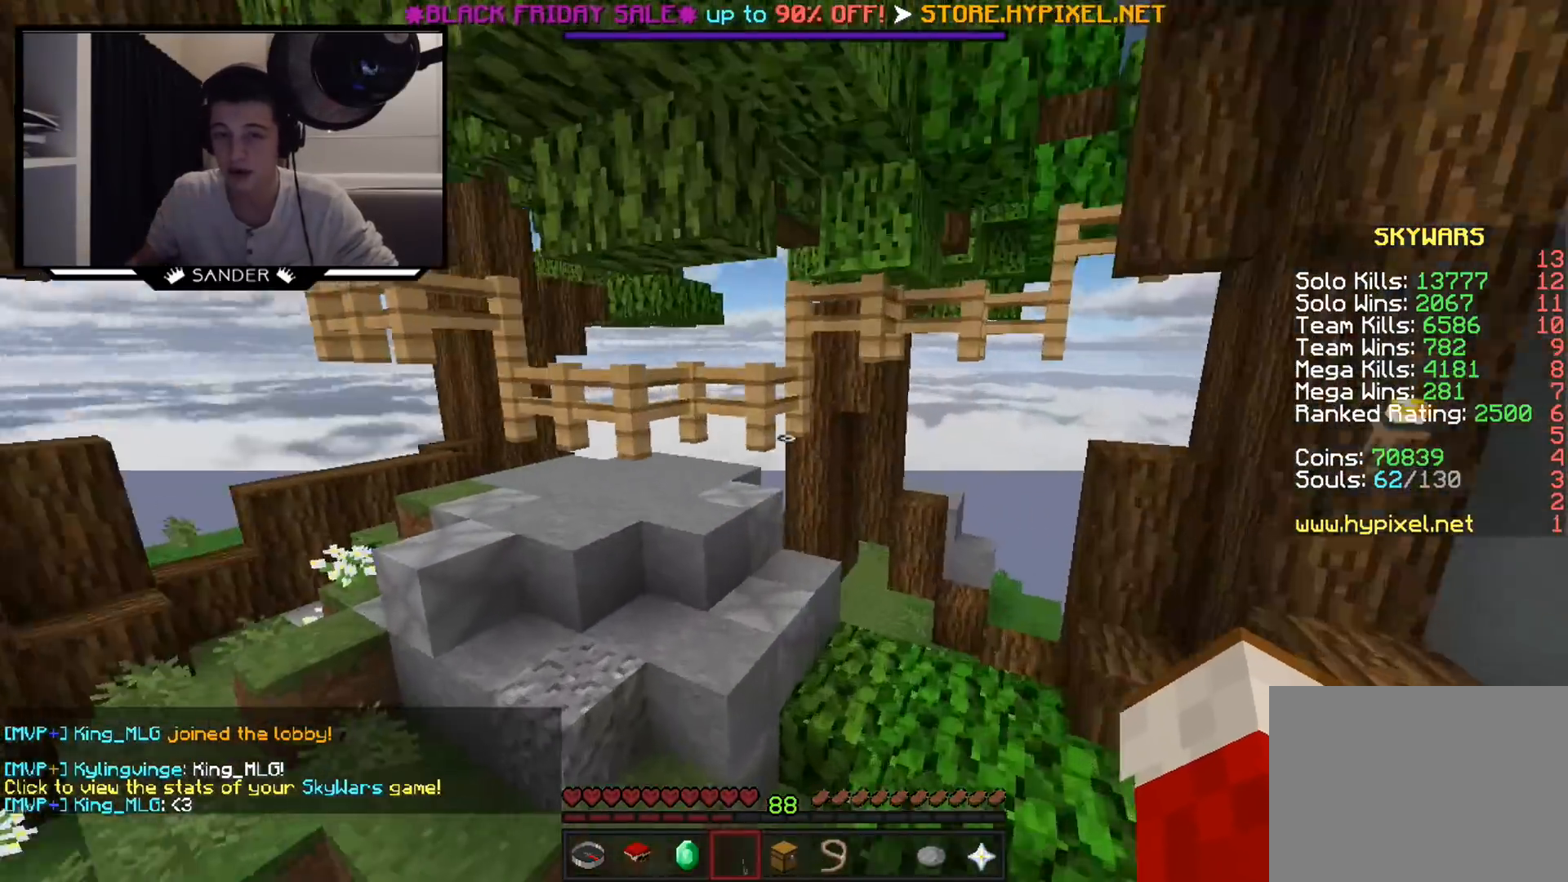
{"keys": ["a", "w"], "mouse": [], "events": [[133, "w", "down"], [183, "a", "down"]]}
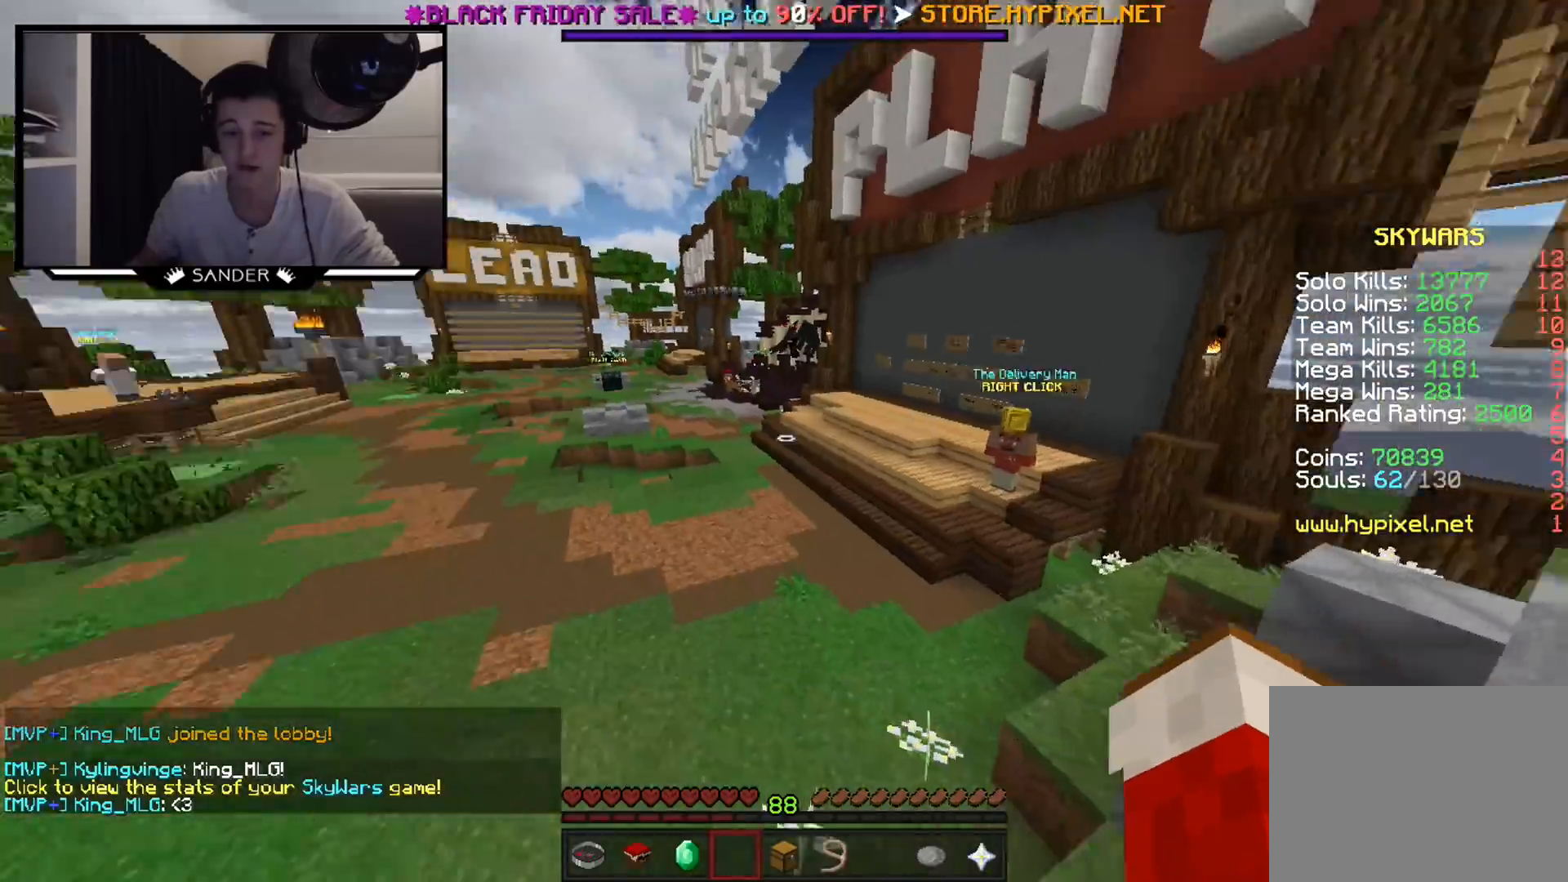
{"keys": ["w"], "mouse": [], "events": [[50, "a", "up"]]}
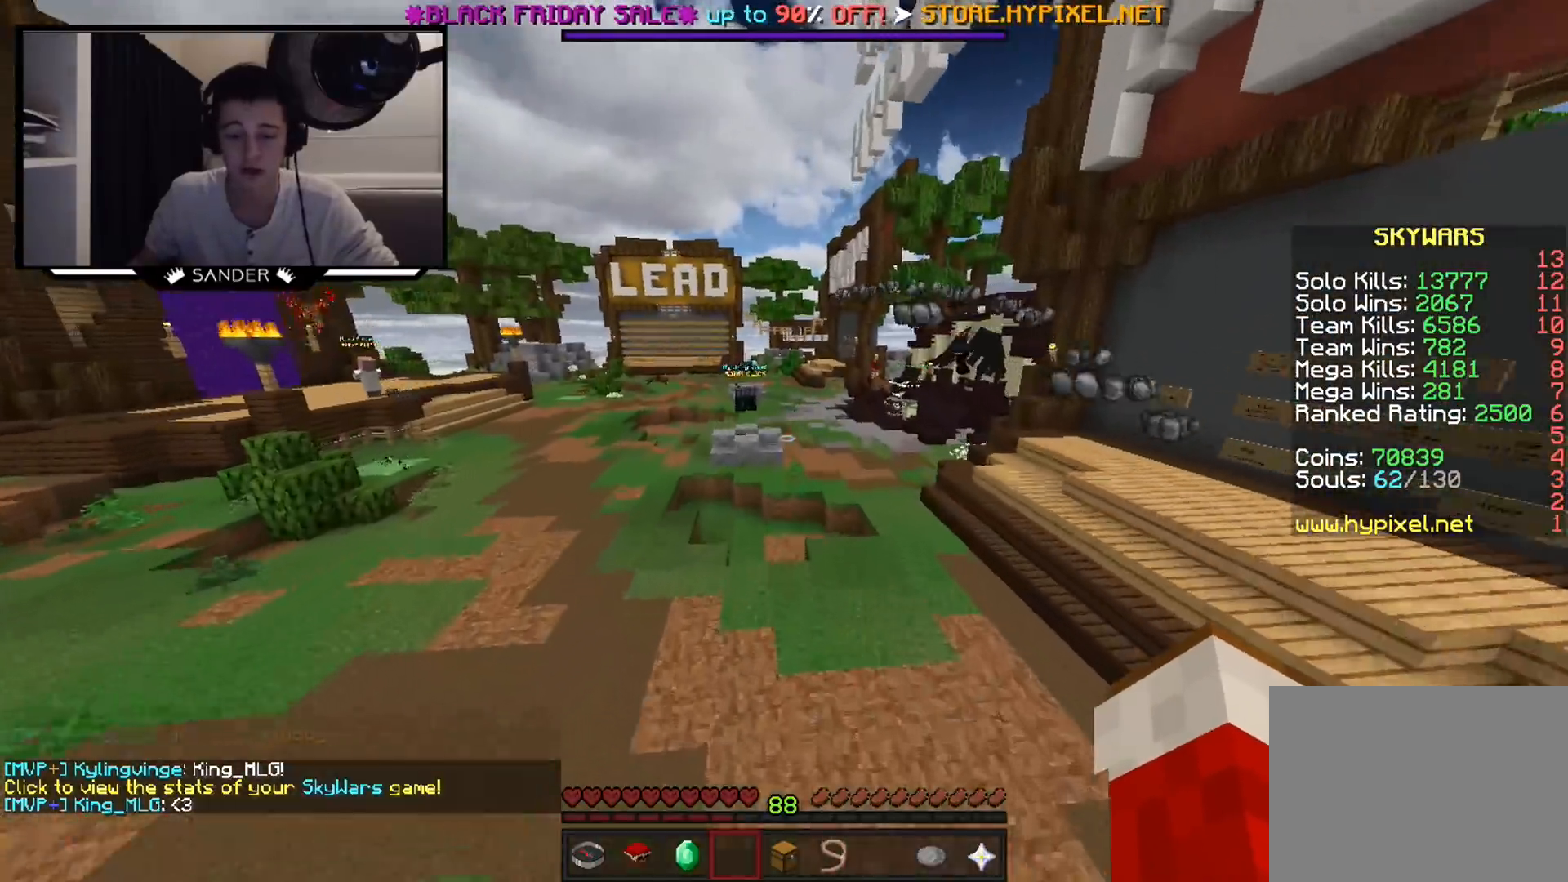
{"keys": ["w"], "mouse": [], "events": []}
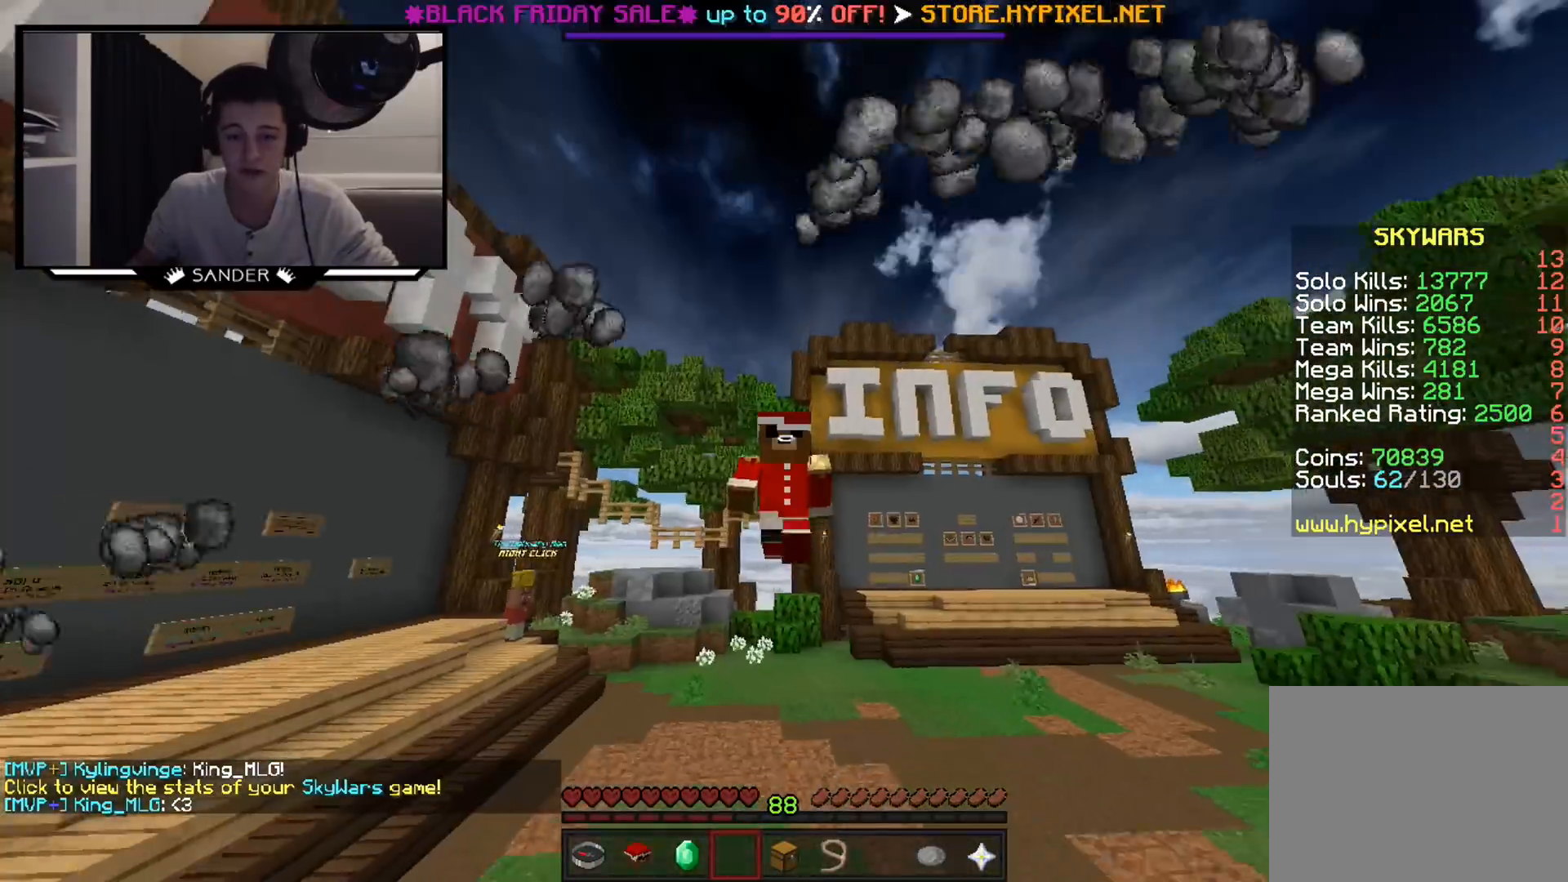
{"keys": ["d", "w"], "mouse": [], "events": [[67, "mouse_left", "down"], [167, "mouse_left", "up"], [417, "d", "down"]]}
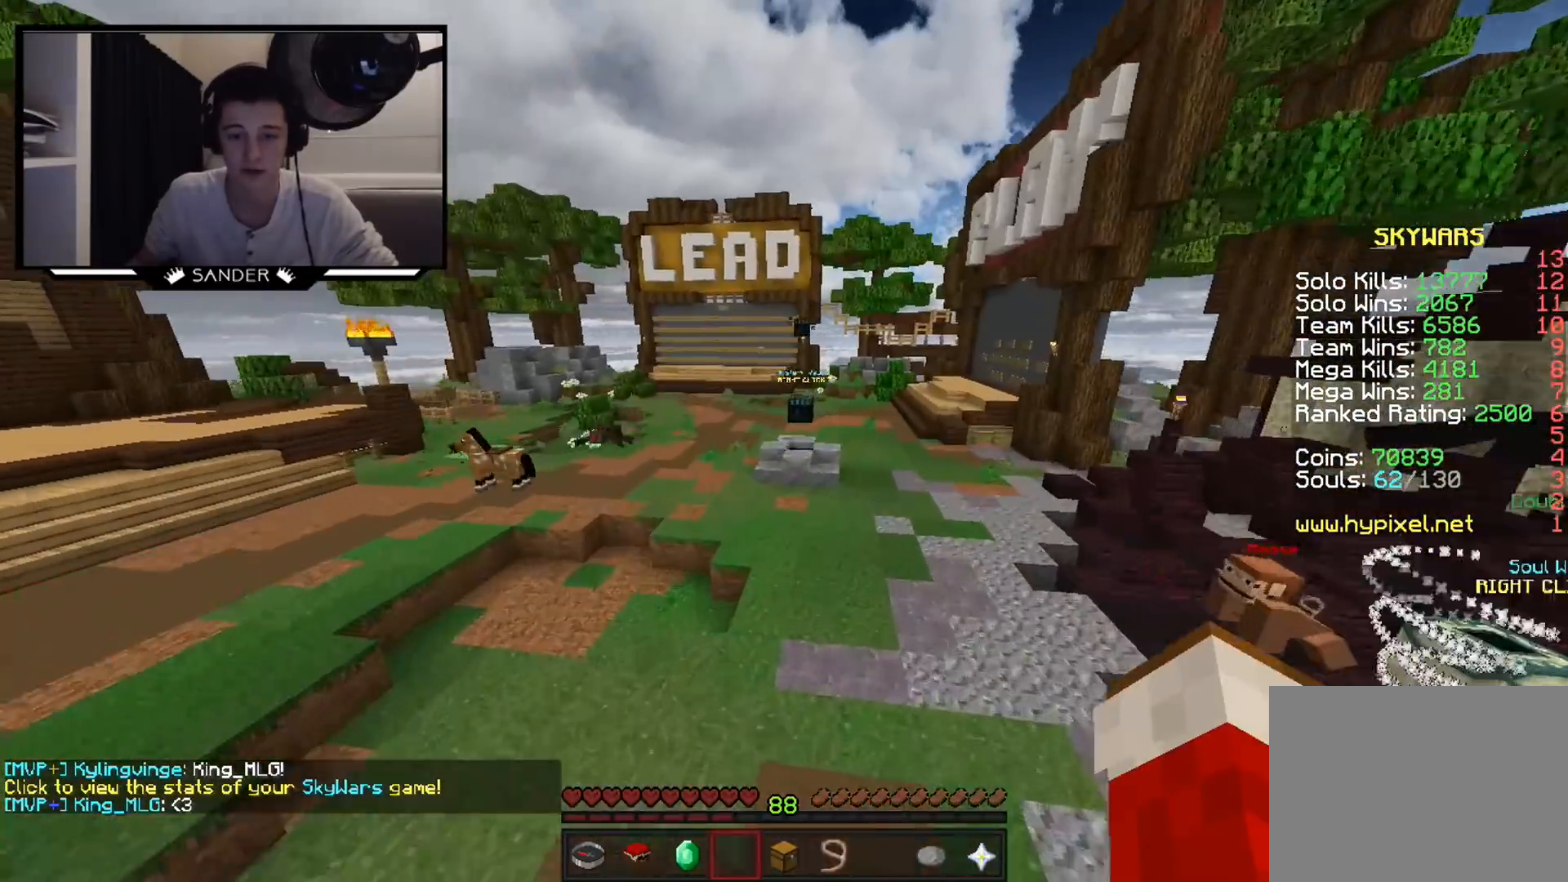
{"keys": ["d", "w"], "mouse": [], "events": [[17, "d", "up"], [433, "d", "down"]]}
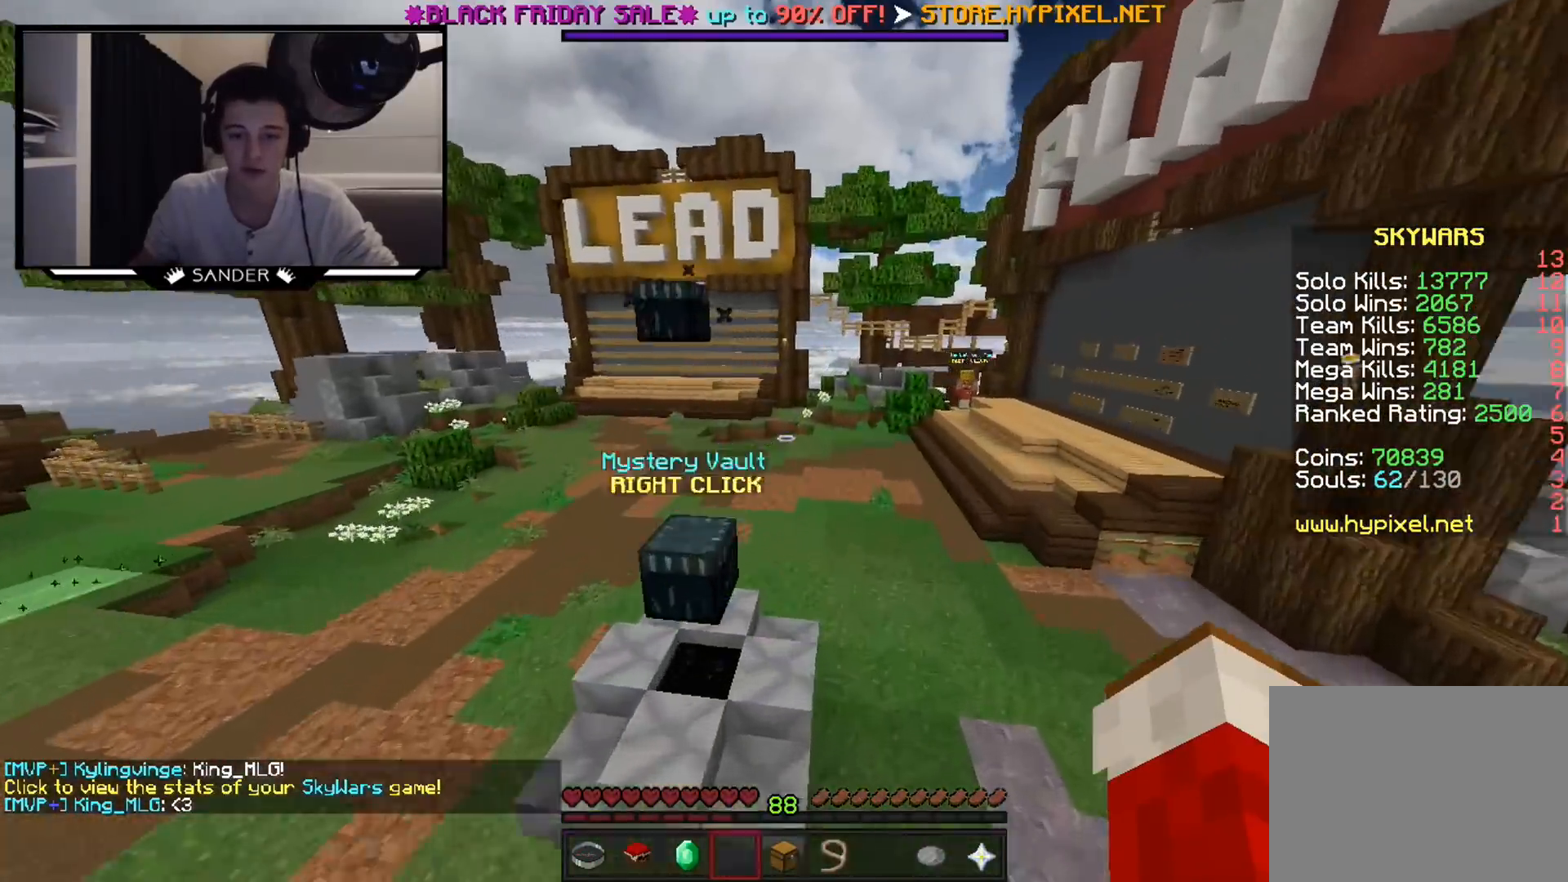
{"keys": ["w"], "mouse": [], "events": [[17, "d", "up"]]}
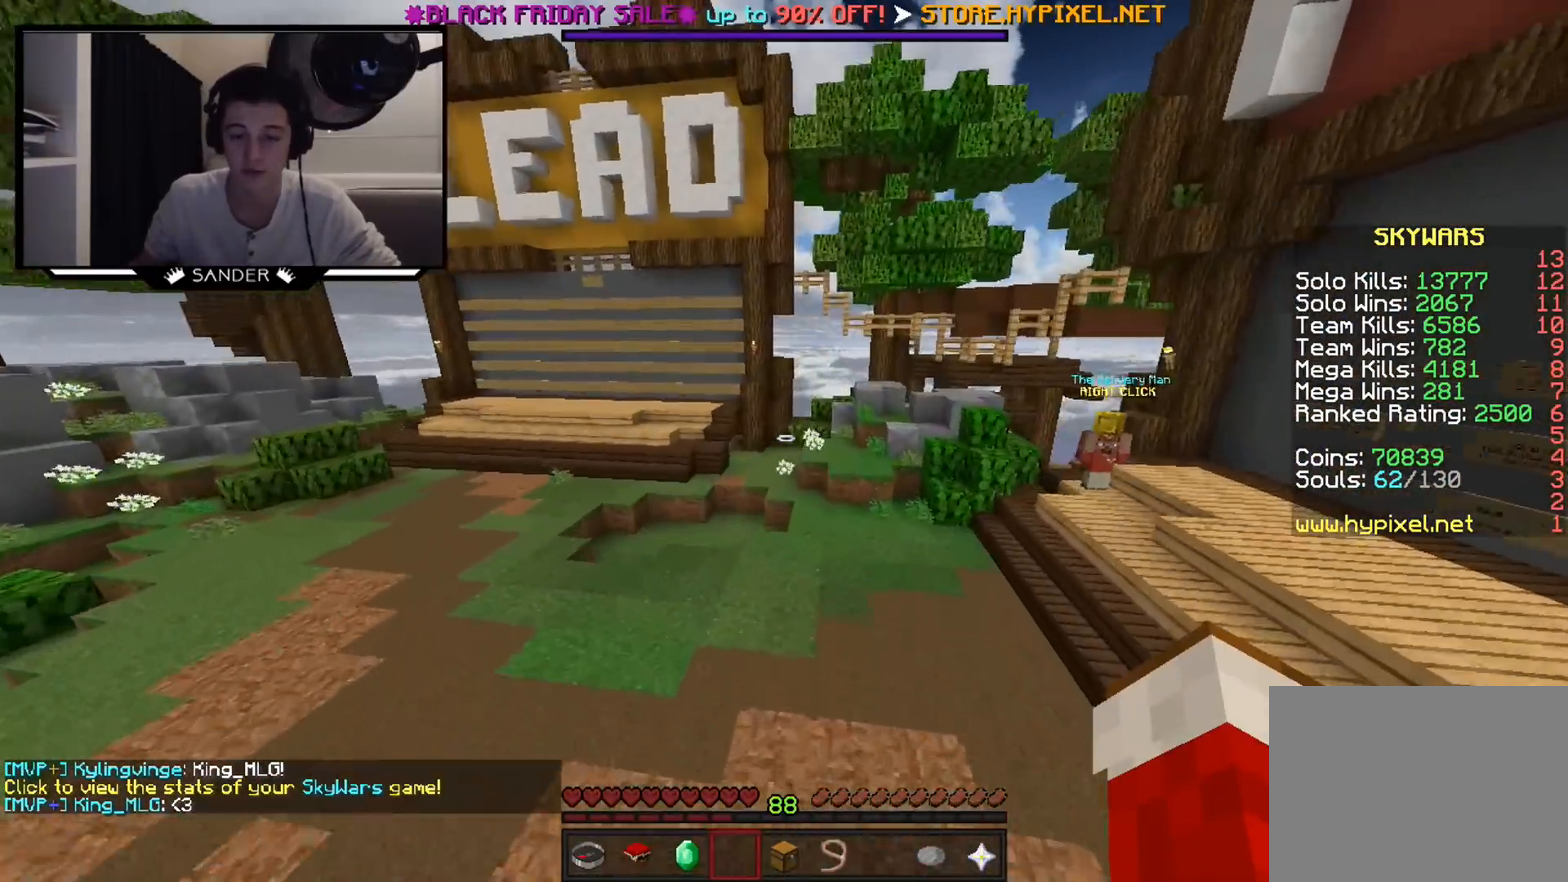
{"keys": ["w"], "mouse": [], "events": [[133, "d", "down"], [333, "d", "up"]]}
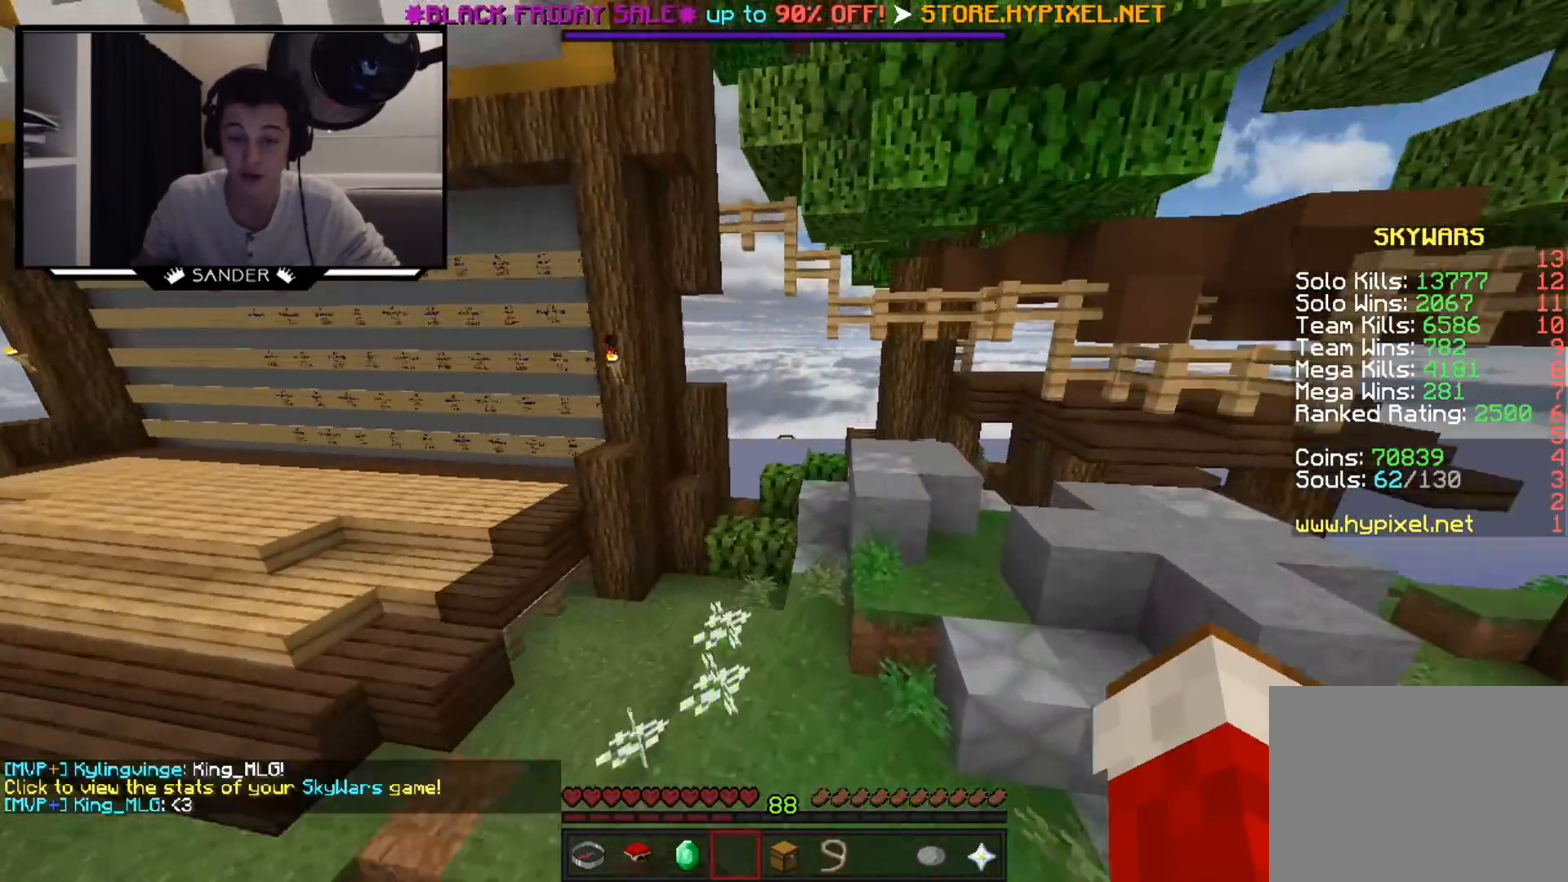
{"keys": ["a", "w"], "mouse": [], "events": [[83, "a", "down"], [233, "a", "up"], [433, "a", "down"]]}
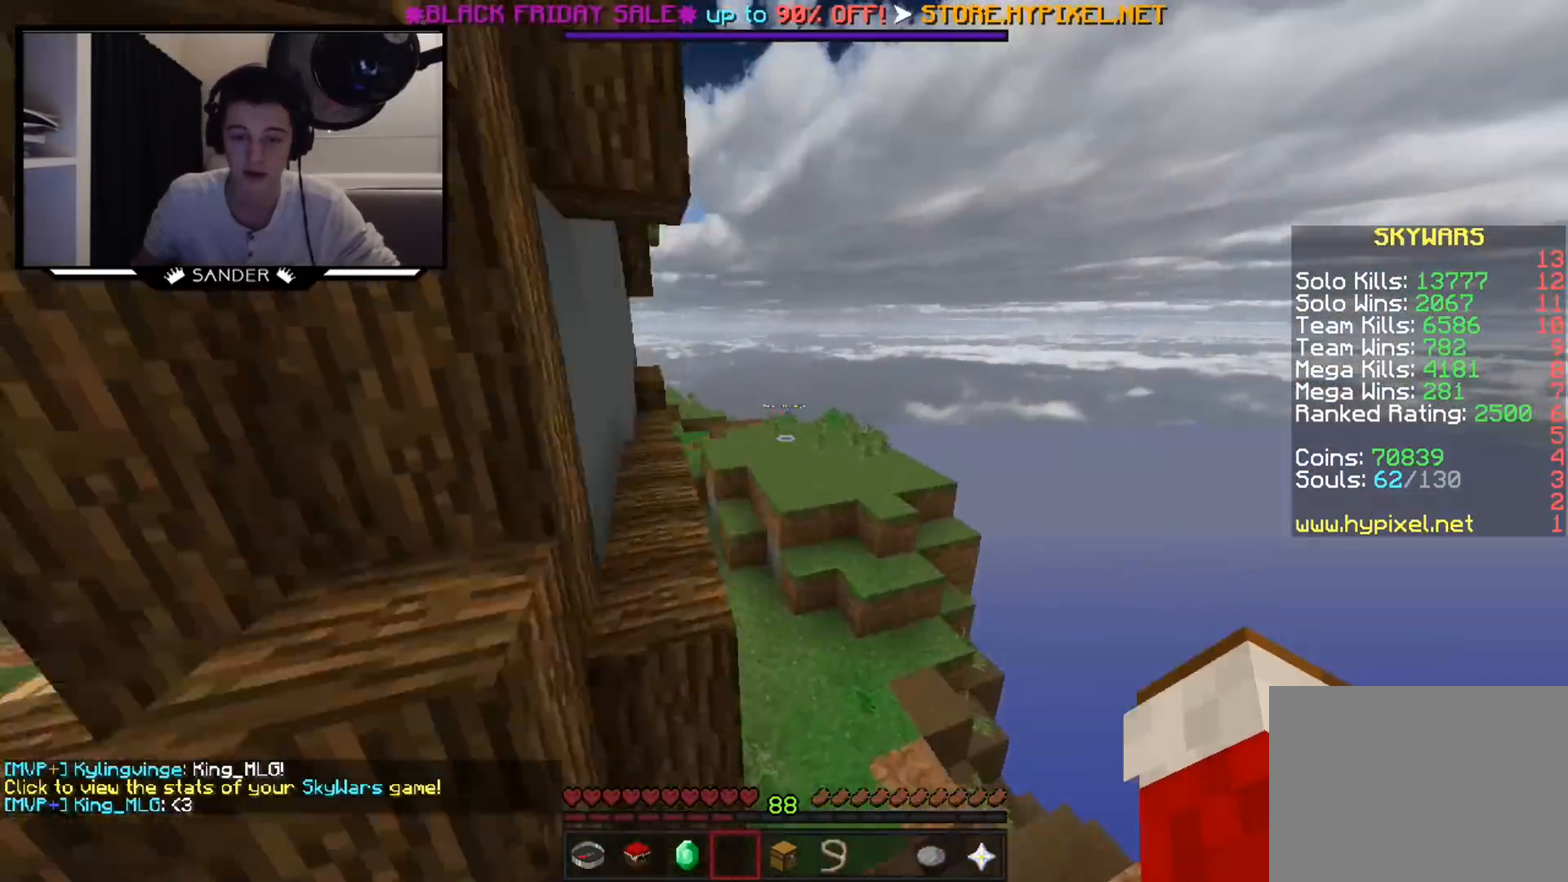
{"keys": ["w"], "mouse": [], "events": [[283, "a", "up"]]}
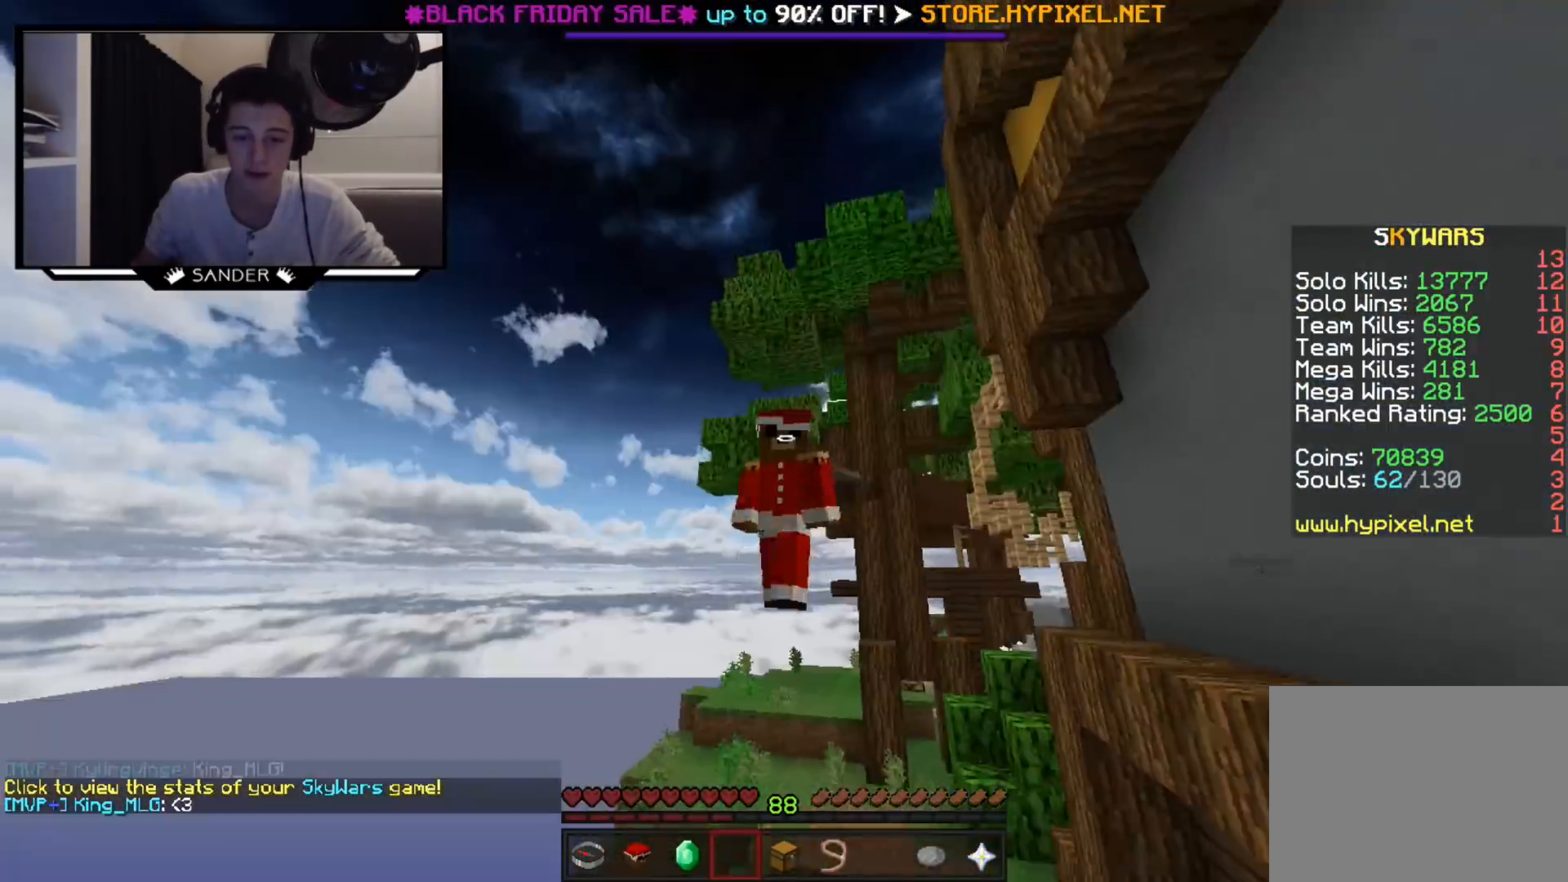
{"keys": ["w"], "mouse": [], "events": []}
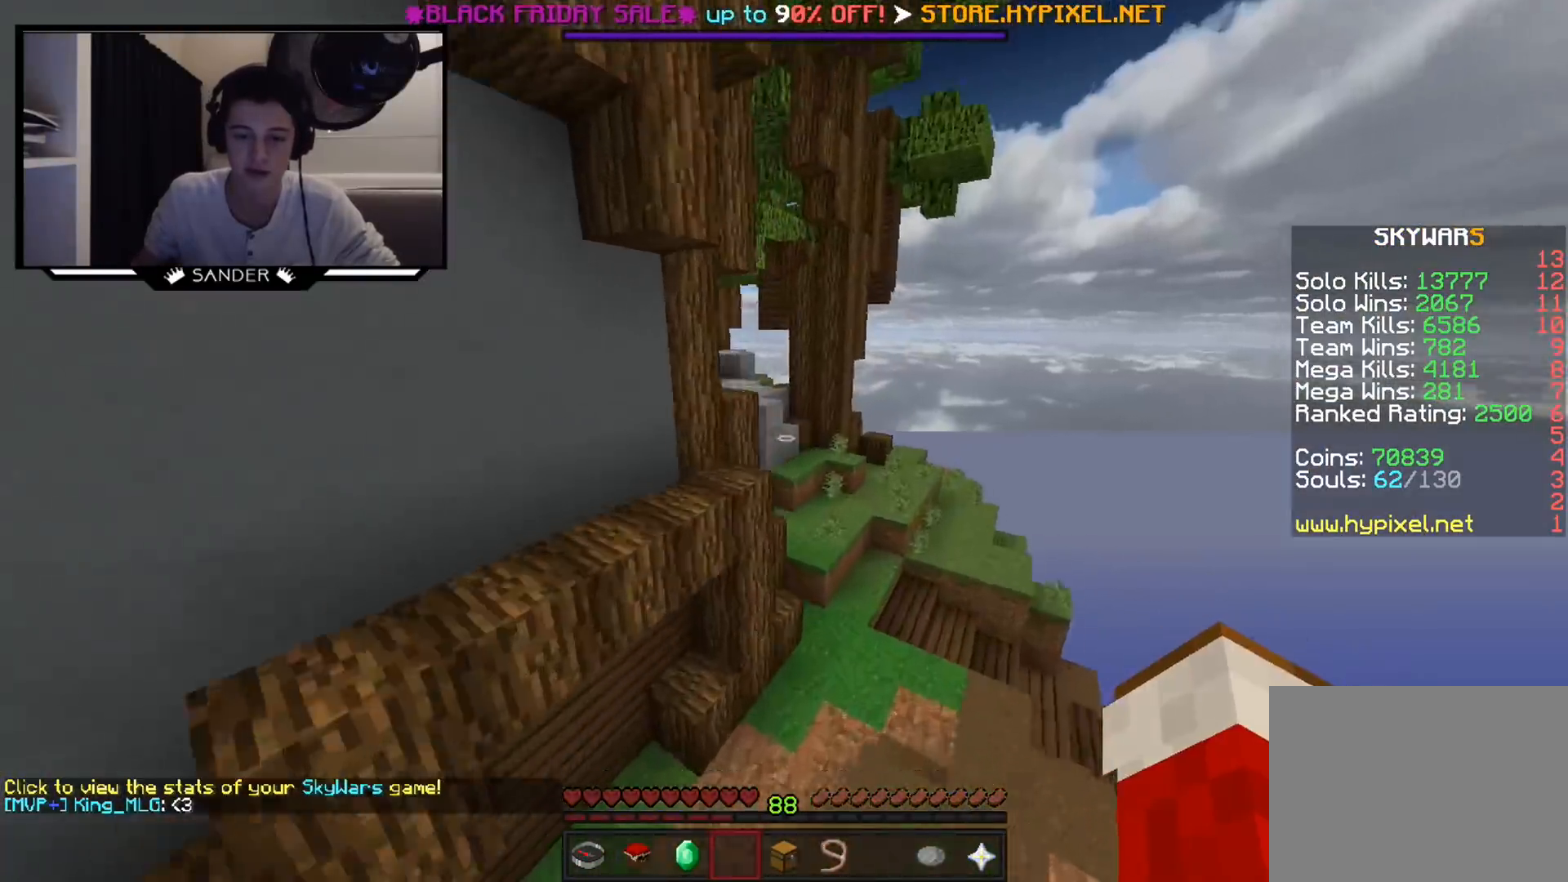
{"keys": ["a", "w"], "mouse": [], "events": [[250, "a", "down"]]}
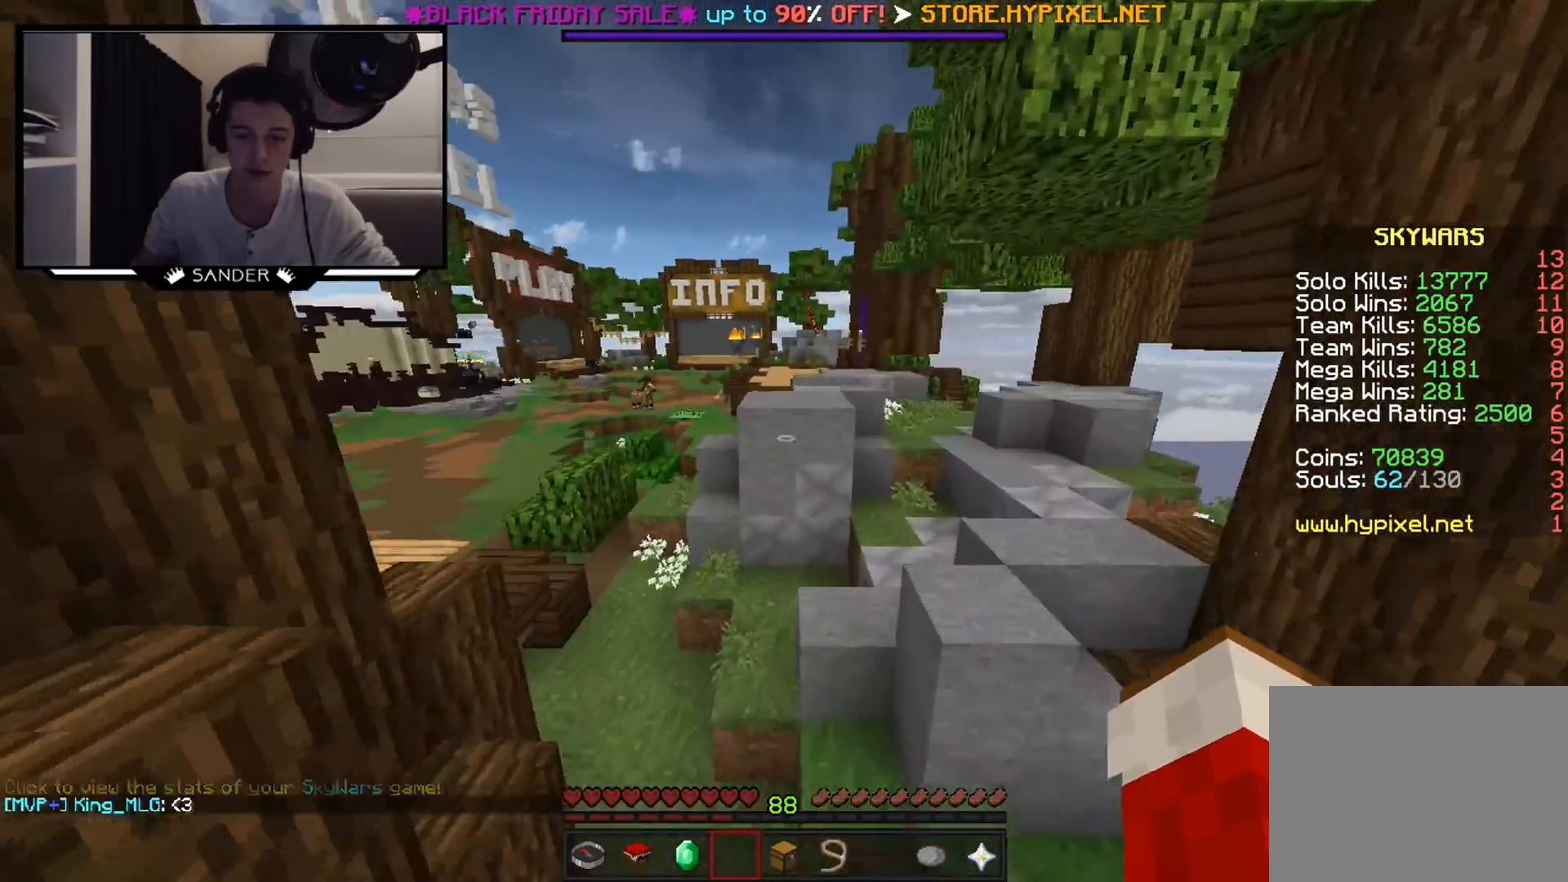
{"keys": ["w"], "mouse": [], "events": [[150, "a", "up"], [200, "mouse_left", "down"], [250, "mouse_left", "up"], [400, "mouse_left", "down"], [500, "mouse_left", "up"]]}
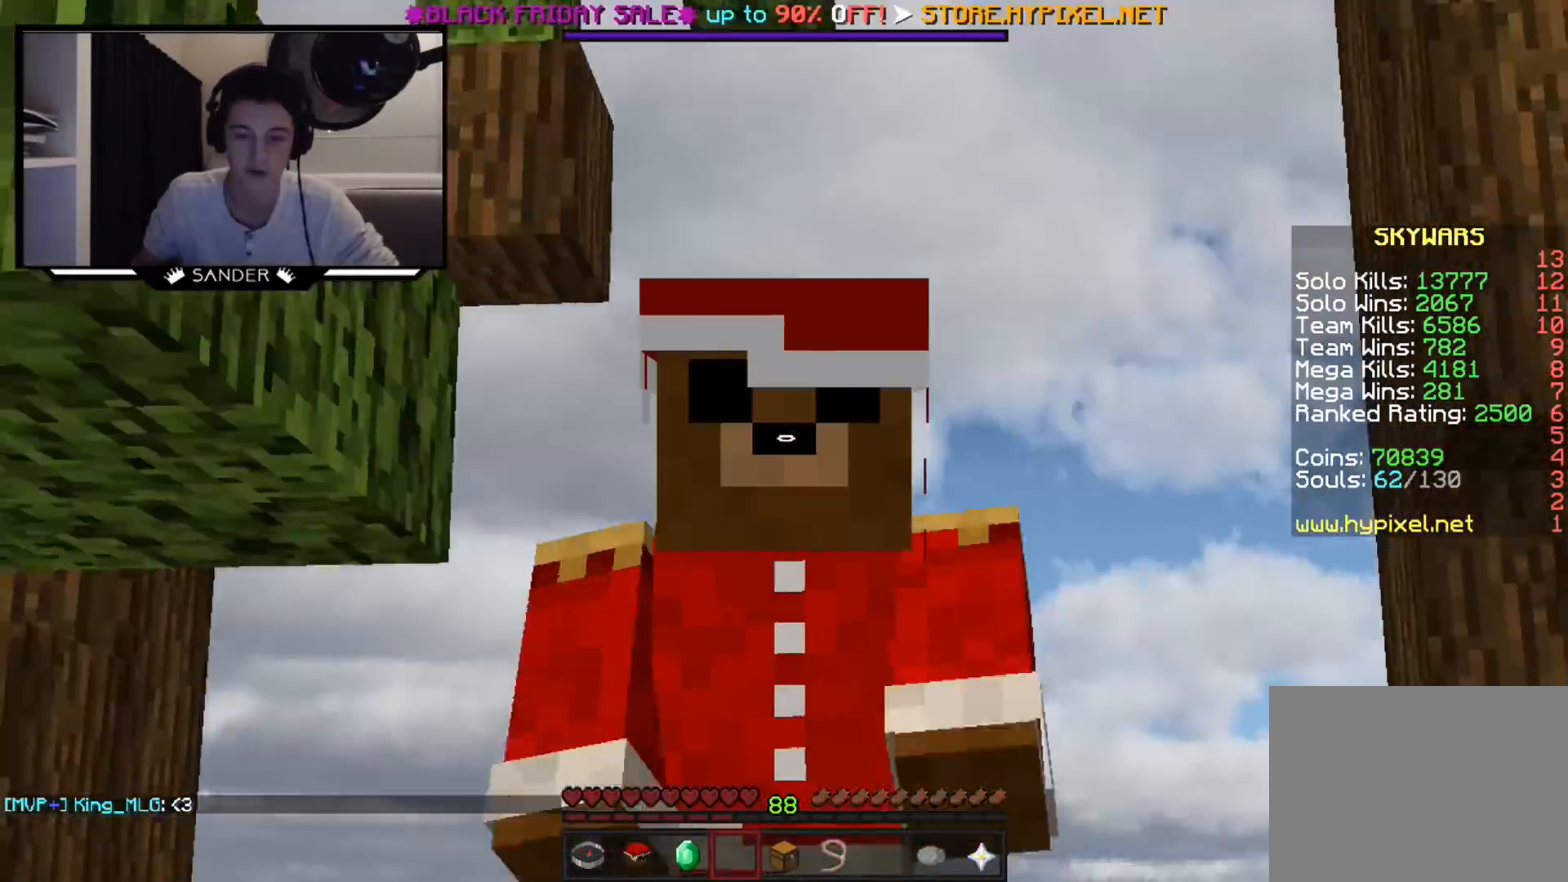
{"keys": ["w"], "mouse": [], "events": [[150, "mouse_left", "down"], [200, "mouse_left", "up"]]}
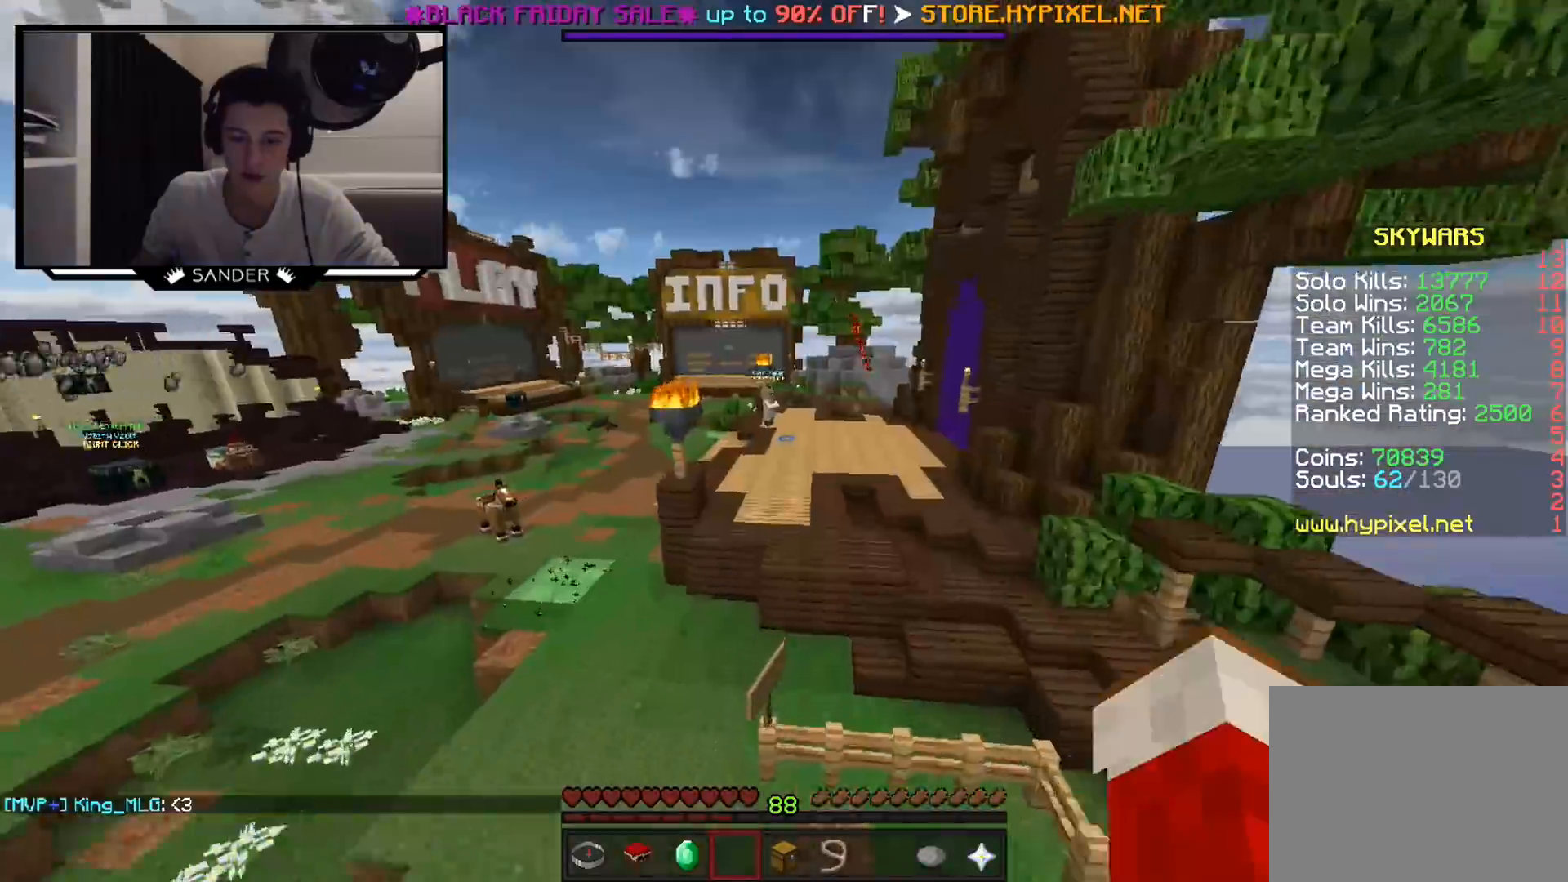
{"keys": ["w"], "mouse": [], "events": [[150, "mouse_left", "down"], [200, "mouse_left", "up"], [367, "mouse_left", "down"], [500, "mouse_left", "up"]]}
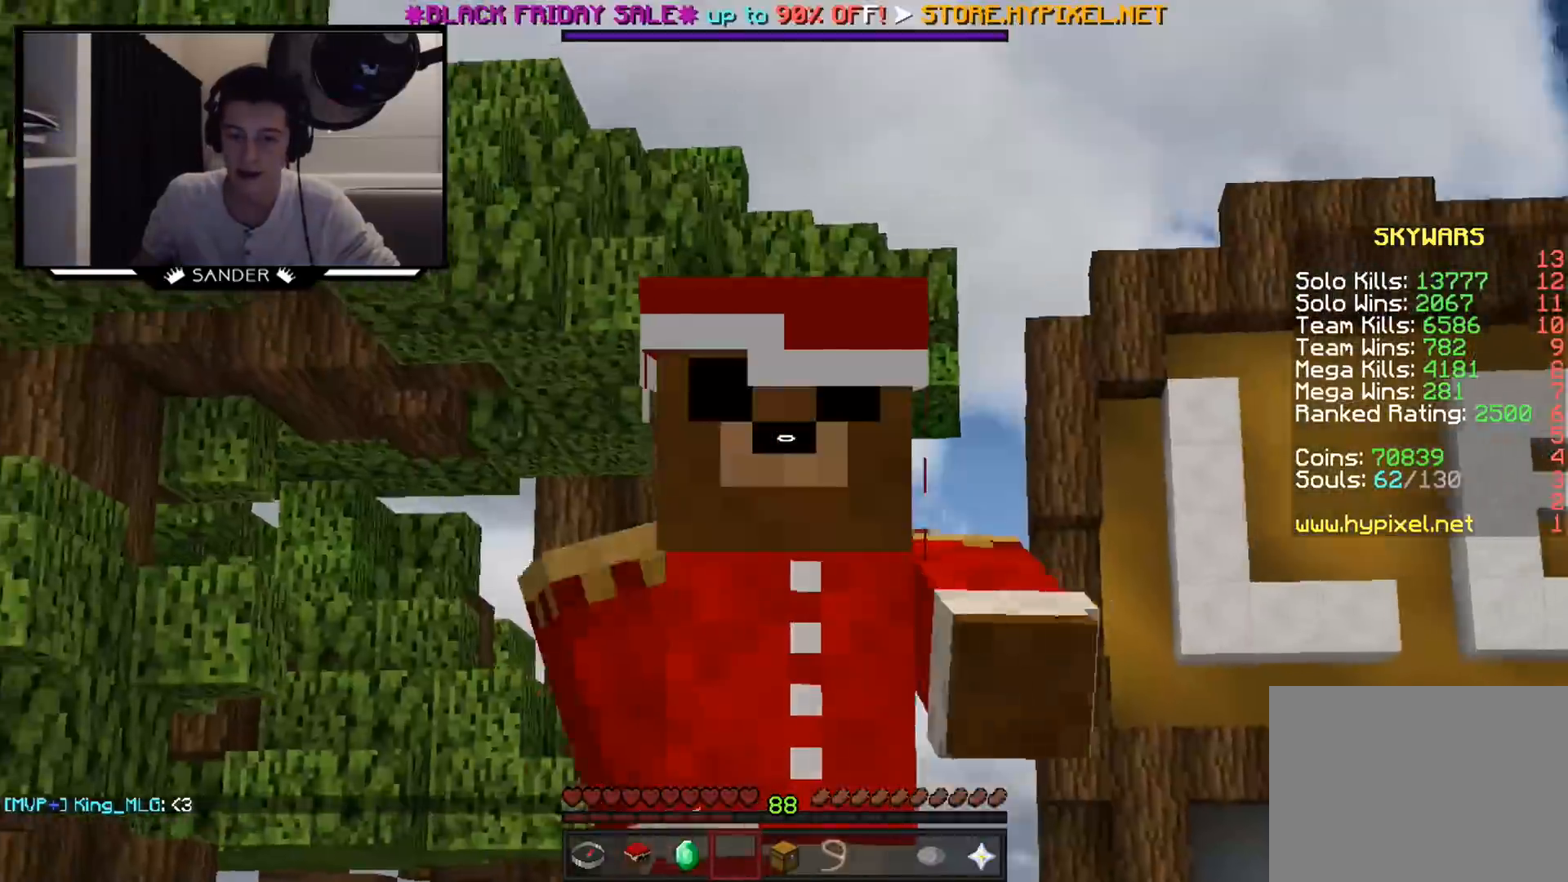
{"keys": ["w"], "mouse": [], "events": [[217, "mouse_left", "down"], [317, "mouse_left", "up"]]}
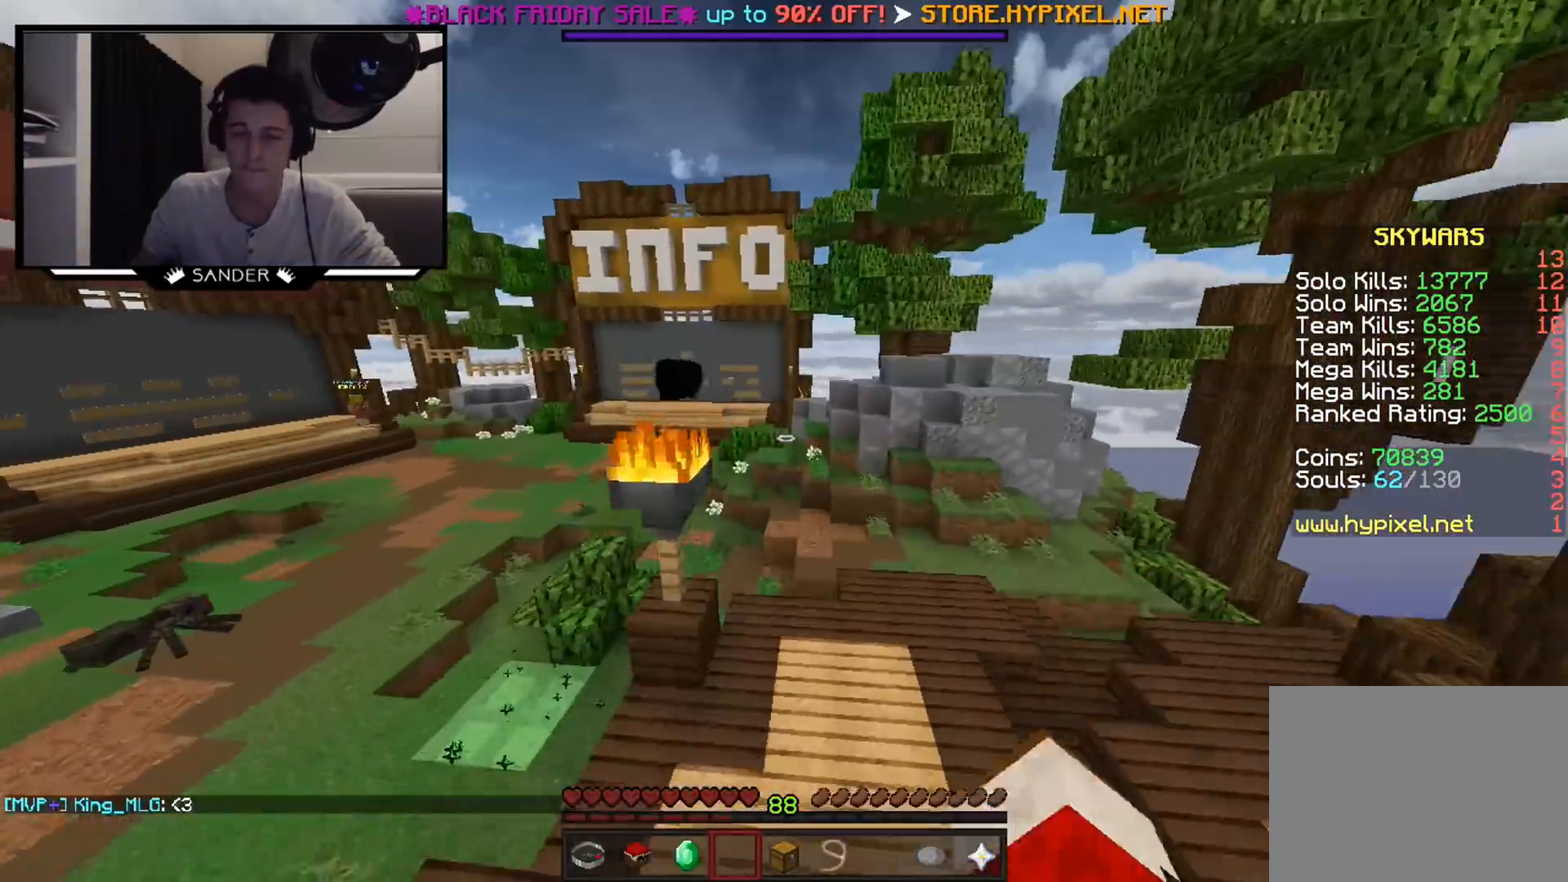
{"keys": ["a", "w"], "mouse": [], "events": [[417, "a", "down"]]}
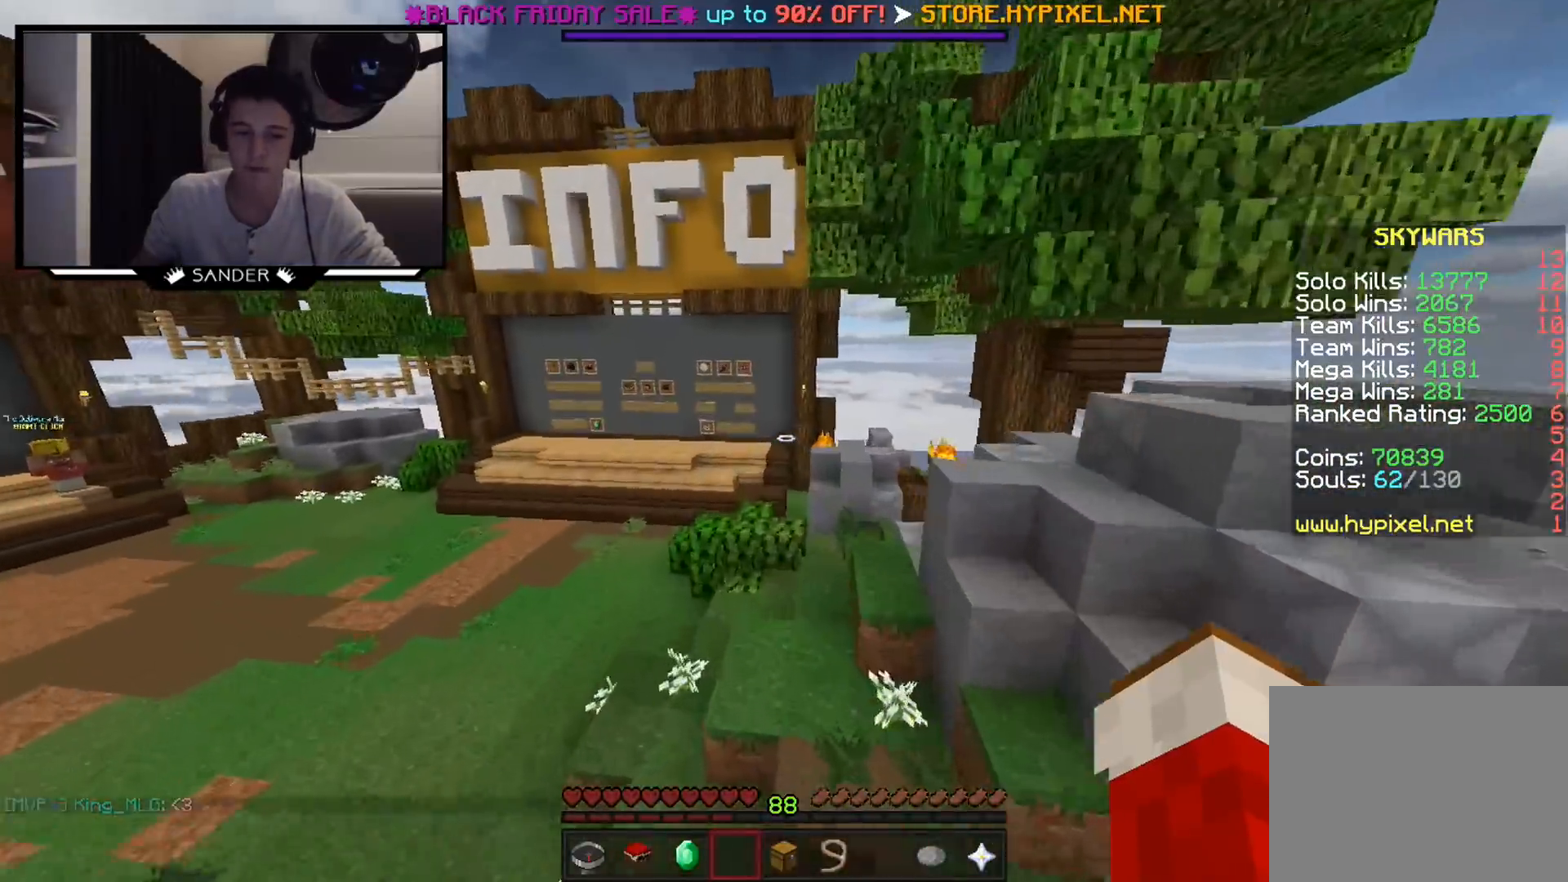
{"keys": ["a", "w"], "mouse": [], "events": []}
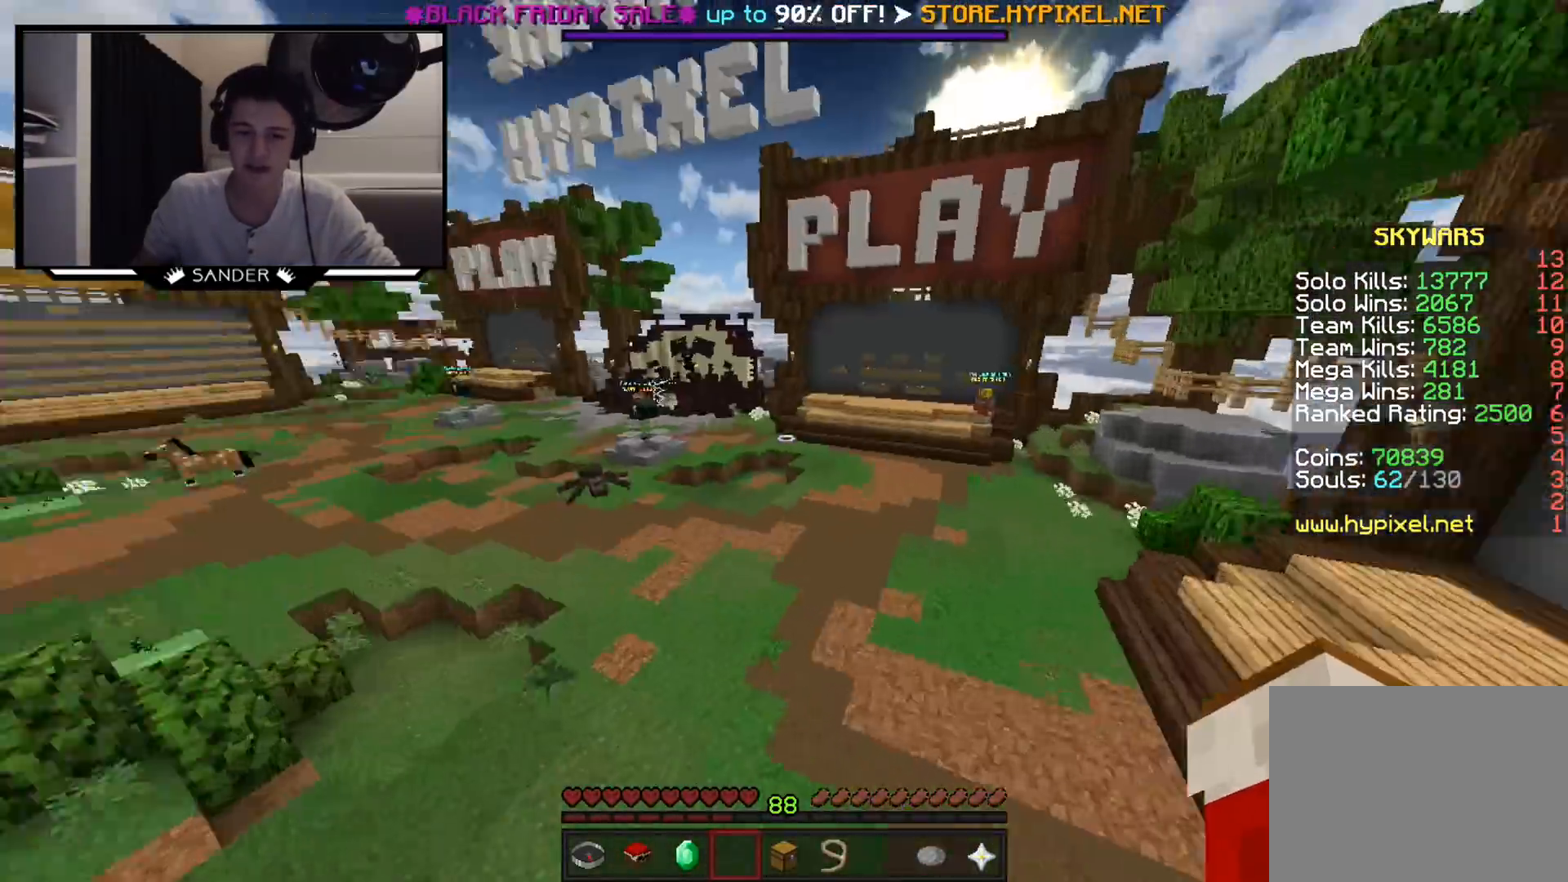
{"keys": ["w"], "mouse": [], "events": [[17, "a", "up"]]}